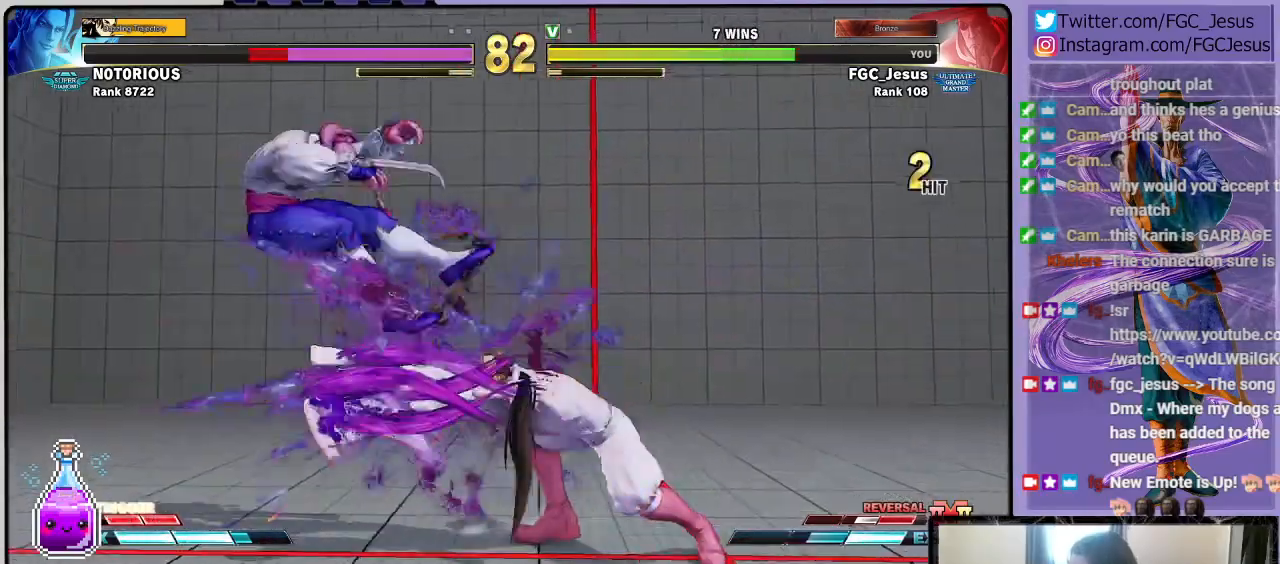
Gameplay with a controller (PlayStation layout); each line is a JSON object with the inputs held at the frame after it. "events" lists button and stick changes between this image and that frame as [ms after this image, input, new state], when the widget could be followed in between.
{"buttons": ["DPAD_RIGHT"], "left_stick": "center", "right_stick": "center", "events": [[33, "DPAD_LEFT", "down"], [67, "DPAD_DOWN", "down"], [67, "DPAD_LEFT", "up"], [133, "DPAD_LEFT", "down"], [167, "DPAD_DOWN", "up"], [167, "R2", "down"], [267, "DPAD_LEFT", "up"], [300, "R2", "up"], [334, "DPAD_RIGHT", "down"], [367, "DPAD_DOWN", "down"], [500, "DPAD_DOWN", "up"]]}
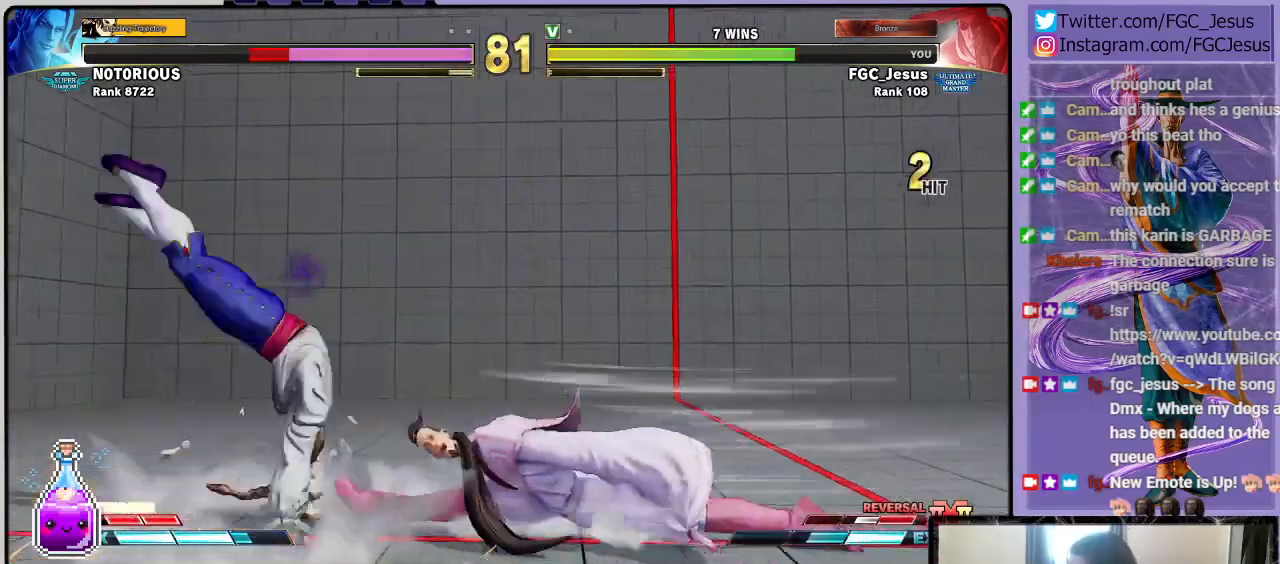
{"buttons": ["R2", "DPAD_RIGHT"], "left_stick": "center", "right_stick": "center", "events": [[201, "R2", "down"]]}
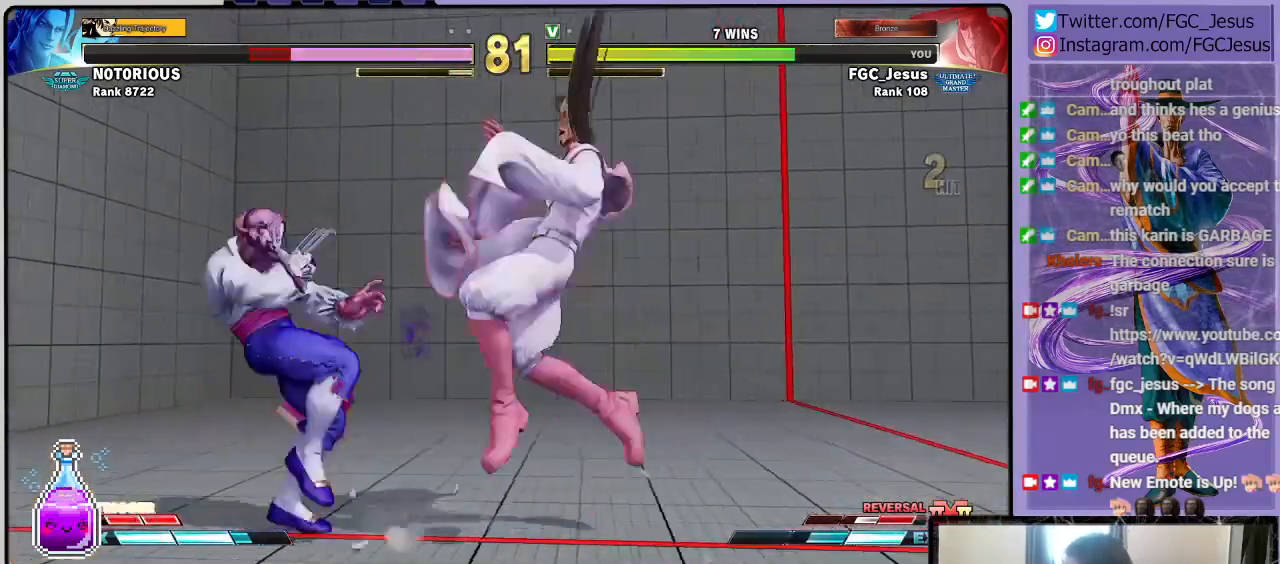
{"buttons": ["DPAD_DOWN", "DPAD_RIGHT"], "left_stick": "center", "right_stick": "center", "events": [[67, "R2", "up"], [300, "DPAD_DOWN", "down"]]}
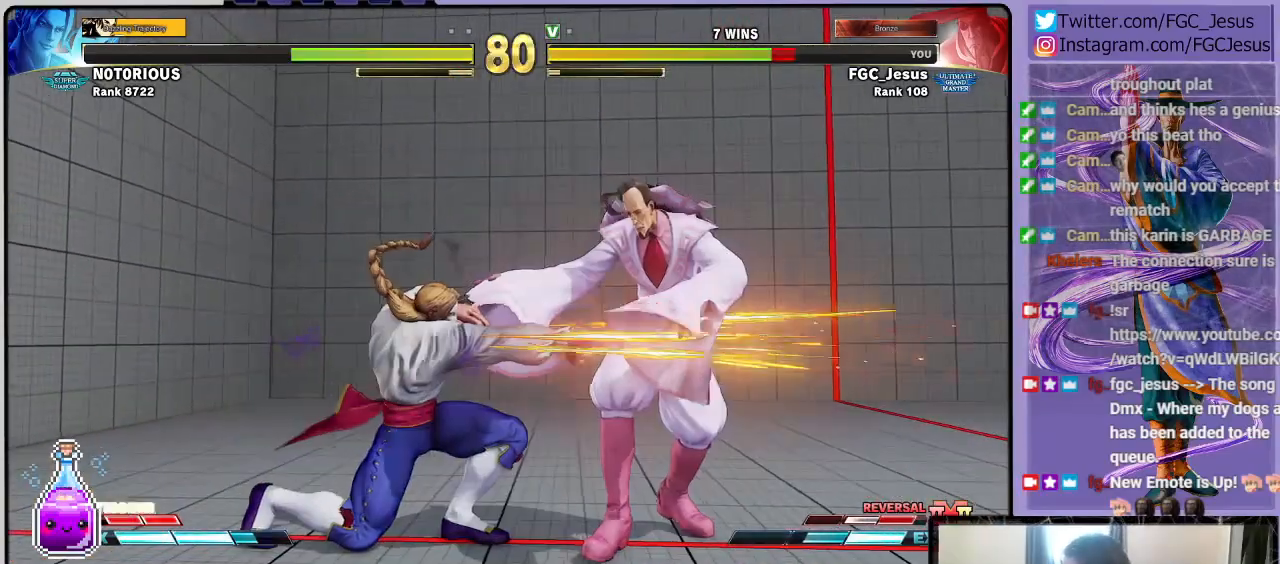
{"buttons": ["DPAD_DOWN", "DPAD_RIGHT"], "left_stick": "center", "right_stick": "center", "events": []}
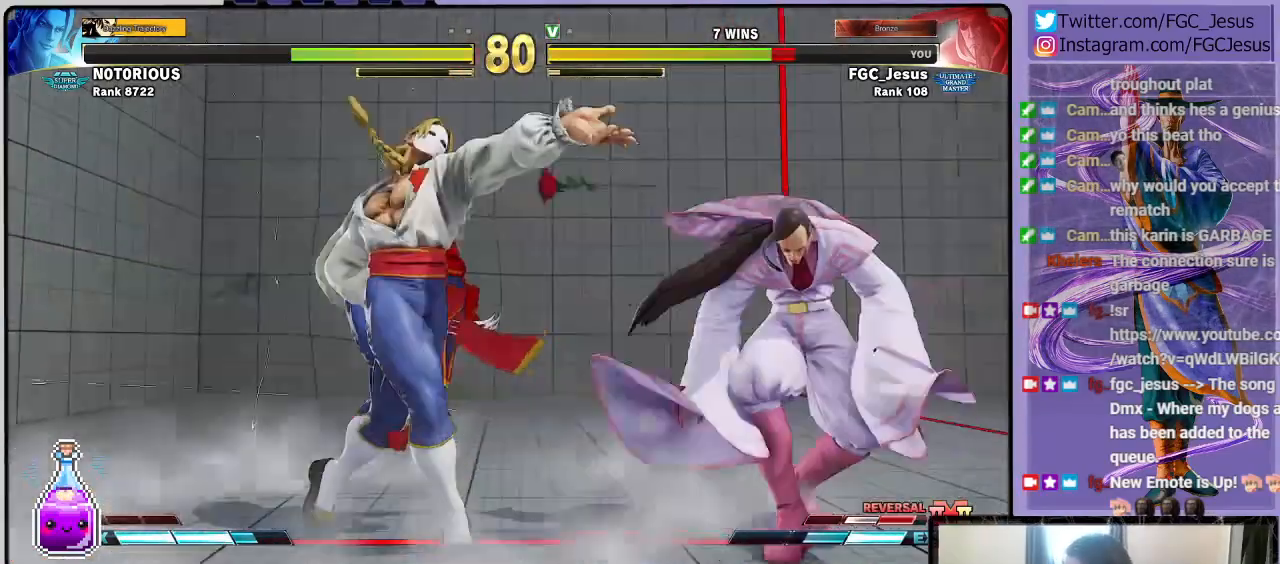
{"buttons": ["DPAD_RIGHT"], "left_stick": "center", "right_stick": "center", "events": [[434, "DPAD_DOWN", "up"]]}
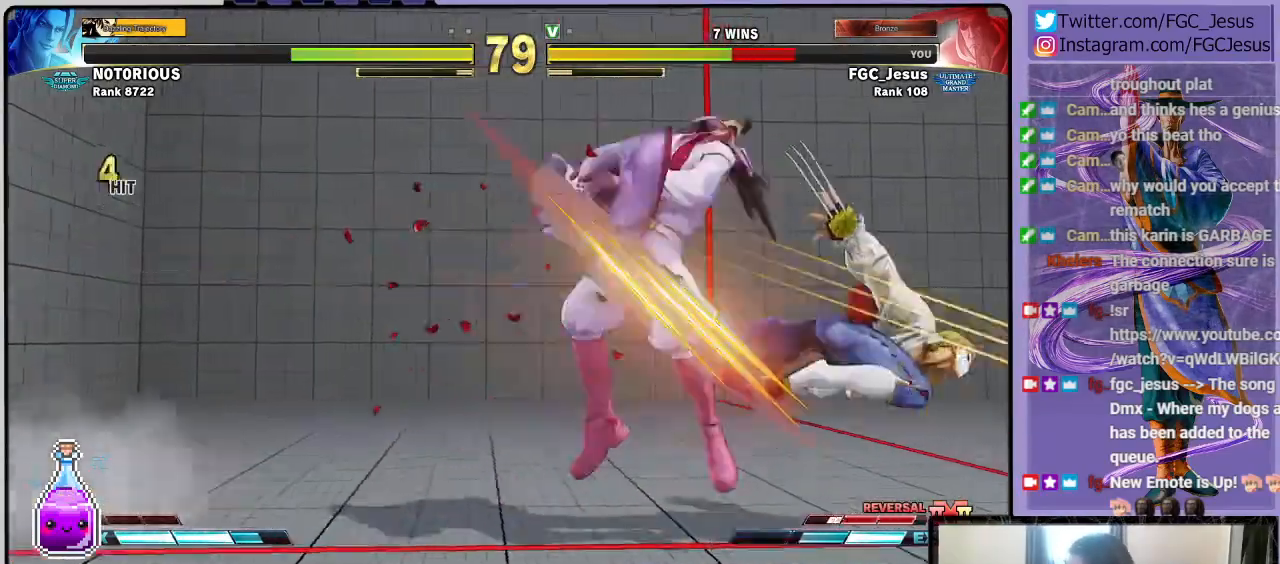
{"buttons": ["CROSS", "SQUARE", "R1", "DPAD_LEFT"], "left_stick": "center", "right_stick": "center", "events": [[34, "DPAD_DOWN", "down"], [267, "DPAD_DOWN", "up"], [334, "DPAD_RIGHT", "up"], [468, "CROSS", "down"], [468, "R1", "down"], [468, "SQUARE", "down"], [501, "DPAD_LEFT", "down"]]}
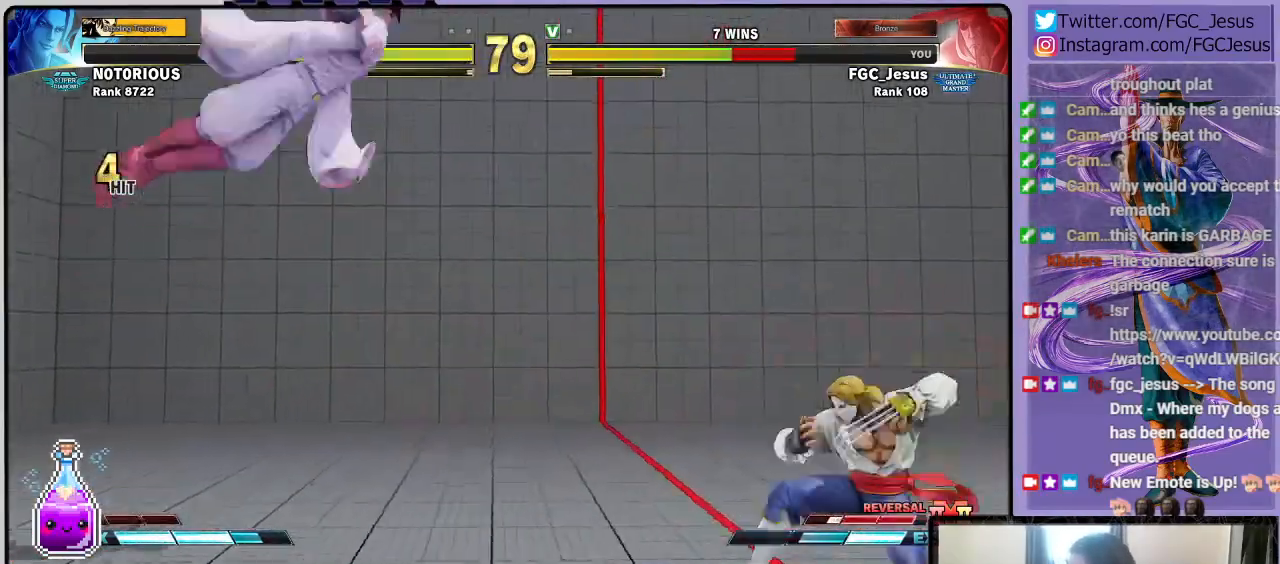
{"buttons": ["DPAD_DOWN", "DPAD_LEFT"], "left_stick": "center", "right_stick": "center", "events": [[33, "CROSS", "up"], [33, "R1", "up"], [33, "SQUARE", "up"], [100, "DPAD_DOWN", "down"], [100, "R1", "down"], [133, "CROSS", "down"], [133, "SQUARE", "down"], [200, "CROSS", "up"], [200, "R1", "up"], [200, "SQUARE", "up"], [267, "CROSS", "down"], [267, "R1", "down"], [267, "SQUARE", "down"], [300, "CROSS", "up"], [334, "R1", "up"], [334, "SQUARE", "up"], [367, "R1", "down"], [400, "CROSS", "down"], [400, "SQUARE", "down"], [467, "CROSS", "up"], [467, "R1", "up"], [467, "SQUARE", "up"]]}
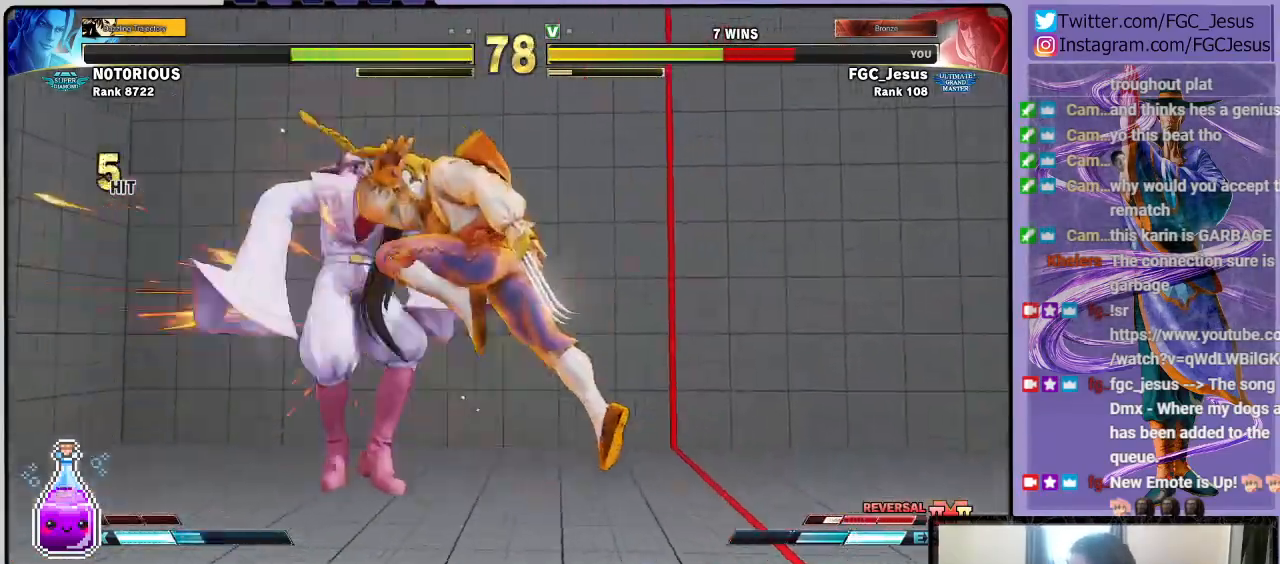
{"buttons": ["CROSS", "R1", "DPAD_RIGHT"], "left_stick": "center", "right_stick": "center", "events": [[167, "R1", "down"], [167, "SQUARE", "down"], [201, "DPAD_DOWN", "up"], [267, "R1", "up"], [267, "SQUARE", "up"], [334, "DPAD_LEFT", "up"], [334, "R1", "down"], [334, "SQUARE", "down"], [434, "DPAD_RIGHT", "down"], [434, "R1", "up"], [434, "SQUARE", "up"], [501, "CROSS", "down"], [501, "R1", "down"]]}
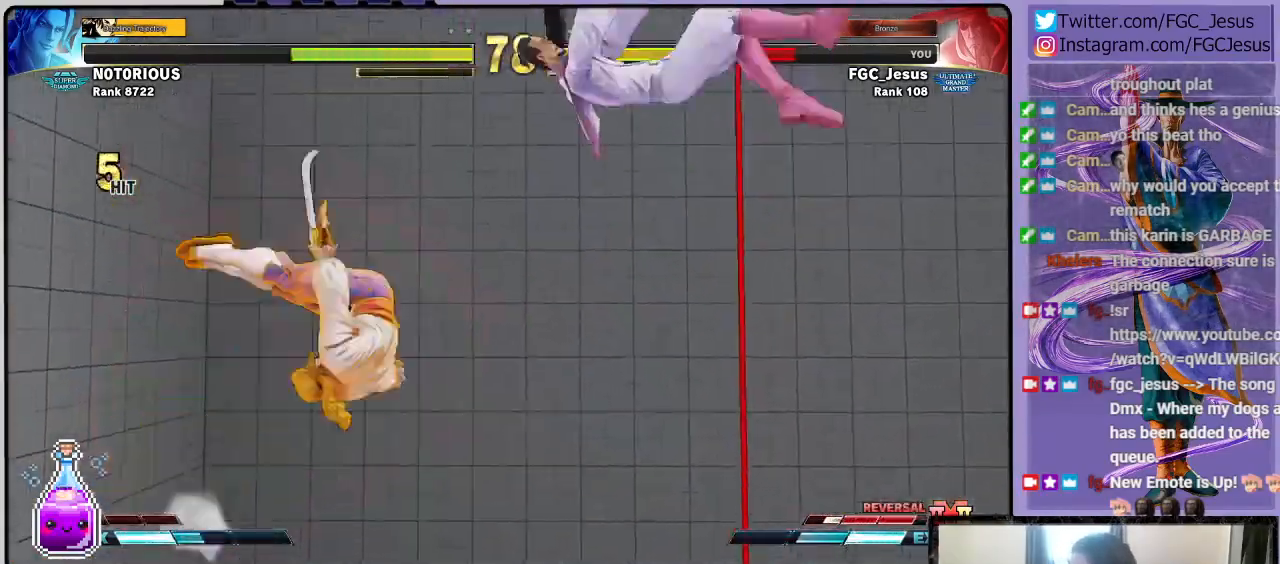
{"buttons": ["SQUARE", "DPAD_RIGHT"], "left_stick": "center", "right_stick": "center", "events": [[33, "SQUARE", "down"], [67, "CROSS", "up"], [100, "R1", "up"], [100, "SQUARE", "up"], [133, "R1", "down"], [167, "CROSS", "down"], [167, "SQUARE", "down"], [200, "CROSS", "up"], [234, "R1", "up"], [234, "SQUARE", "up"], [300, "CROSS", "down"], [300, "R1", "down"], [300, "SQUARE", "down"], [367, "CROSS", "up"], [367, "R1", "up"], [367, "SQUARE", "up"], [434, "R1", "down"], [434, "SQUARE", "down"], [500, "R1", "up"]]}
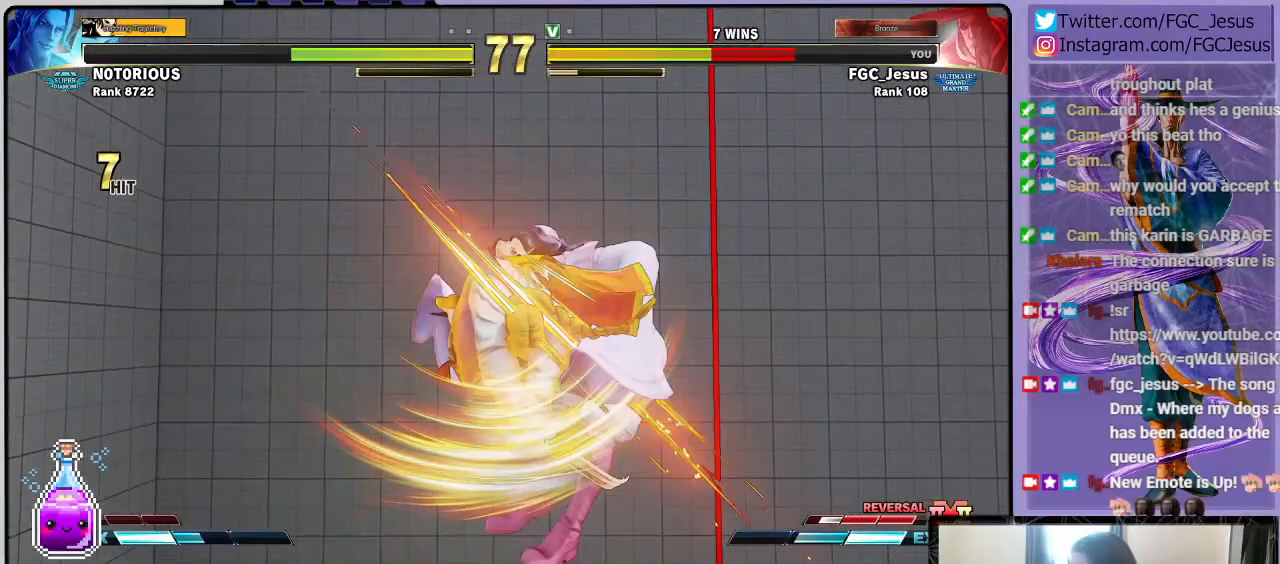
{"buttons": [], "left_stick": "center", "right_stick": "center", "events": [[34, "SQUARE", "up"], [367, "DPAD_RIGHT", "up"]]}
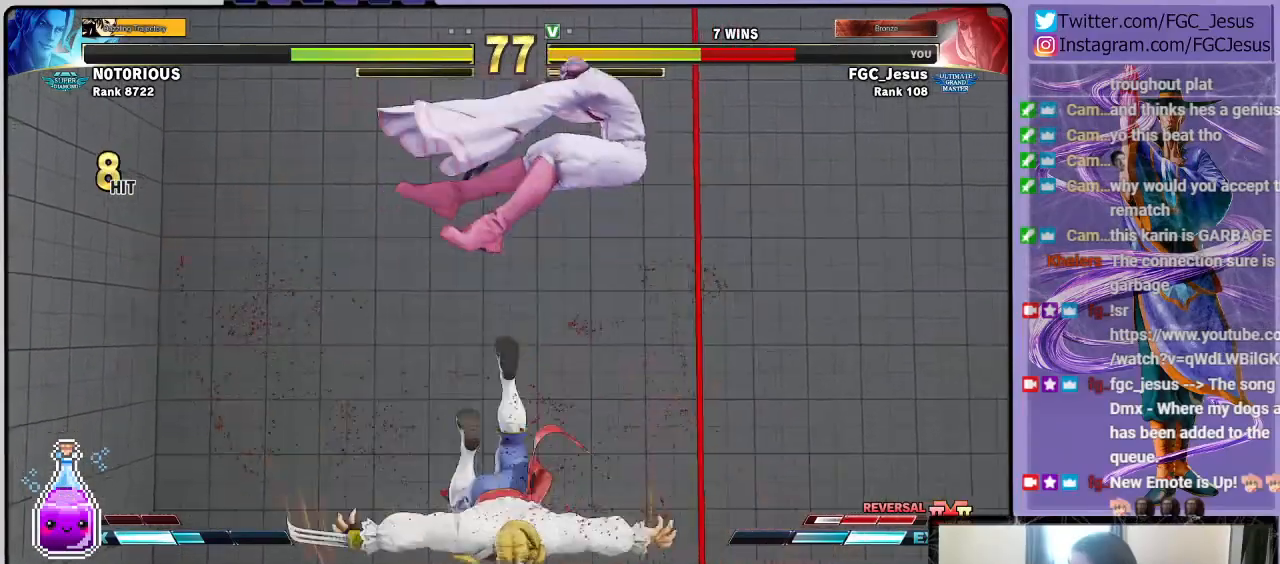
{"buttons": [], "left_stick": "center", "right_stick": "center", "events": []}
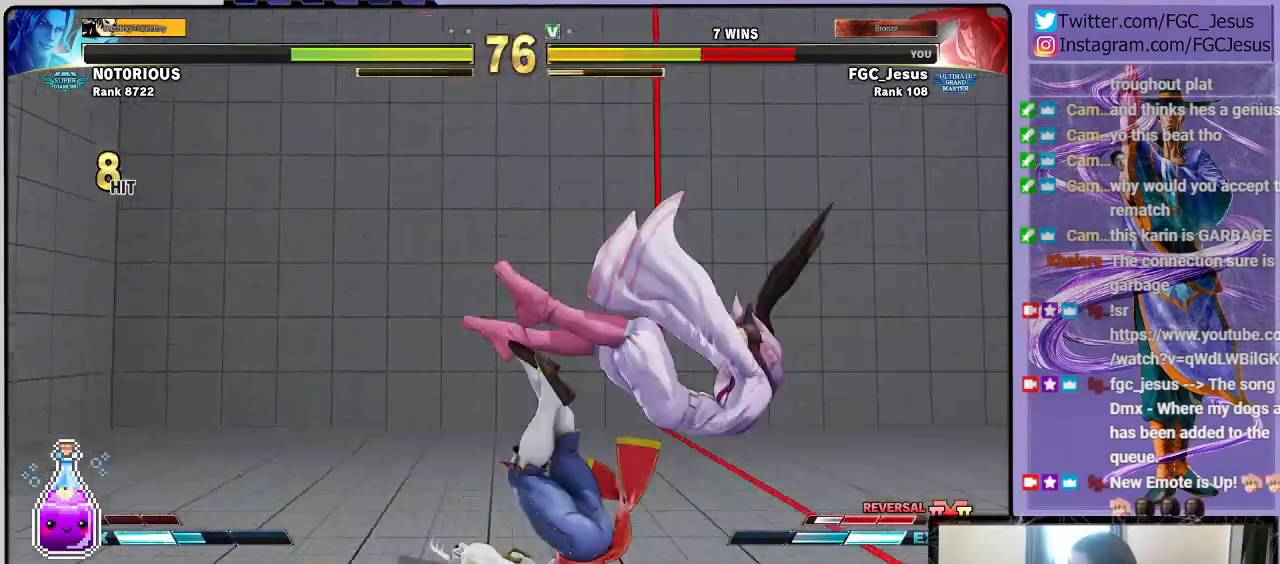
{"buttons": ["DPAD_DOWN", "DPAD_LEFT"], "left_stick": "center", "right_stick": "center", "events": [[34, "CROSS", "down"], [34, "R1", "down"], [34, "SQUARE", "down"], [167, "CROSS", "up"], [167, "R1", "up"], [201, "SQUARE", "up"], [434, "DPAD_DOWN", "down"], [468, "DPAD_LEFT", "down"]]}
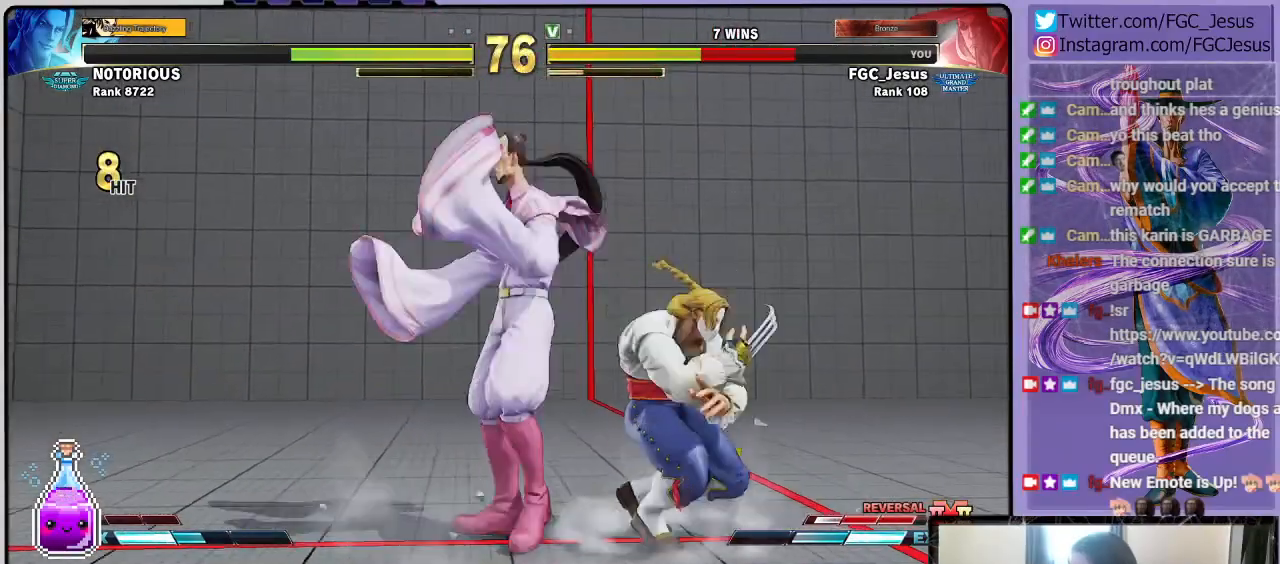
{"buttons": ["DPAD_DOWN", "DPAD_LEFT"], "left_stick": "center", "right_stick": "center", "events": [[234, "CROSS", "down"], [234, "SQUARE", "down"], [500, "CROSS", "up"], [500, "SQUARE", "up"]]}
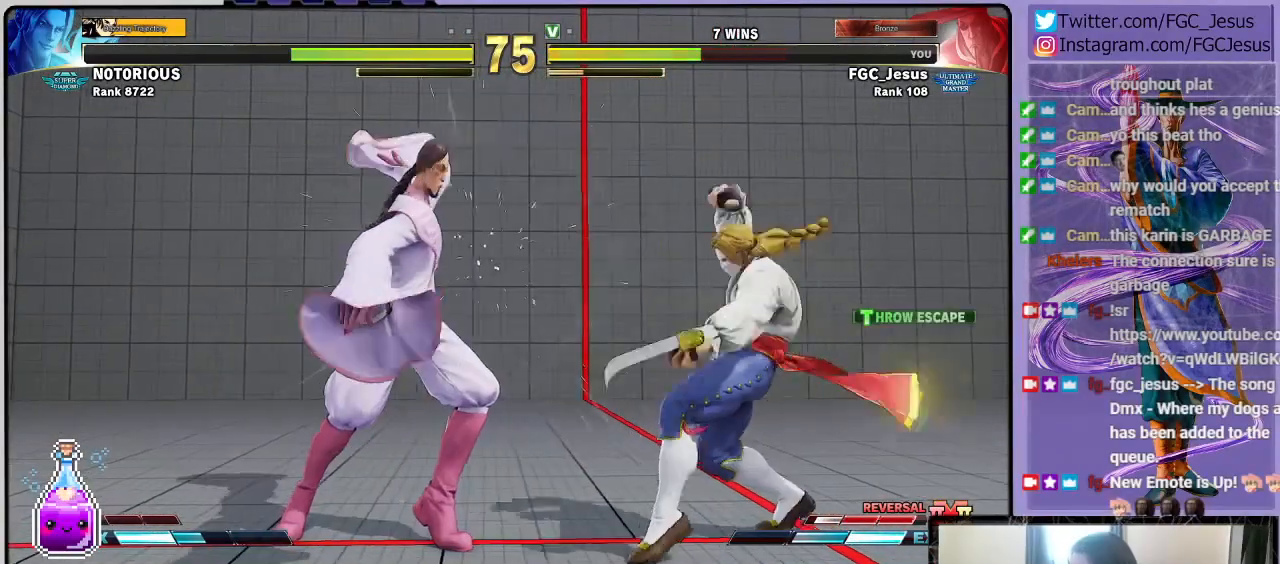
{"buttons": ["DPAD_UP", "DPAD_LEFT"], "left_stick": "center", "right_stick": "center", "events": [[401, "TRIANGLE", "down"], [468, "TRIANGLE", "up"], [501, "DPAD_DOWN", "up"], [501, "DPAD_UP", "down"]]}
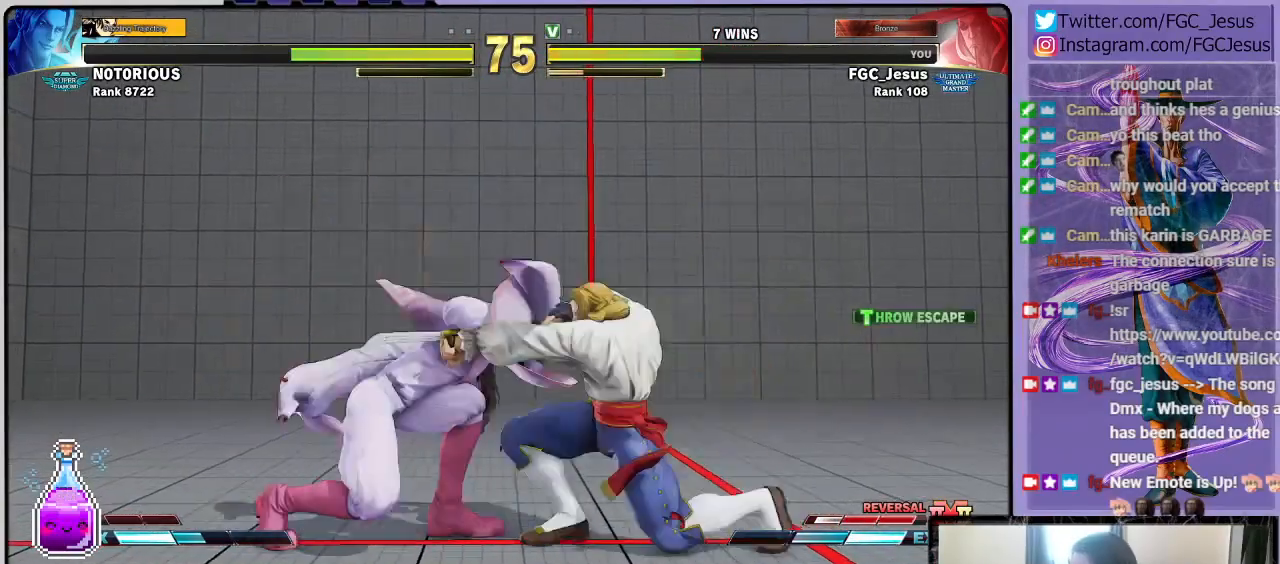
{"buttons": ["DPAD_DOWN", "DPAD_LEFT"], "left_stick": "center", "right_stick": "center", "events": [[33, "R1", "down"], [33, "TRIANGLE", "down"], [100, "DPAD_DOWN", "down"], [100, "DPAD_UP", "up"], [100, "R1", "up"], [100, "TRIANGLE", "up"]]}
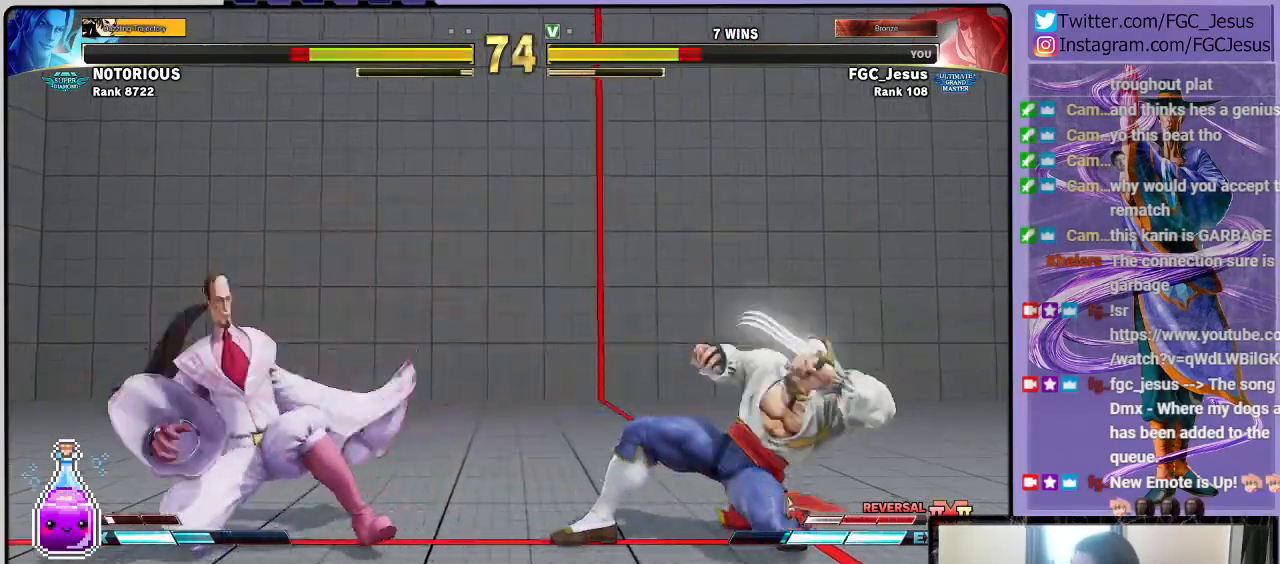
{"buttons": ["DPAD_DOWN", "DPAD_LEFT"], "left_stick": "center", "right_stick": "center", "events": []}
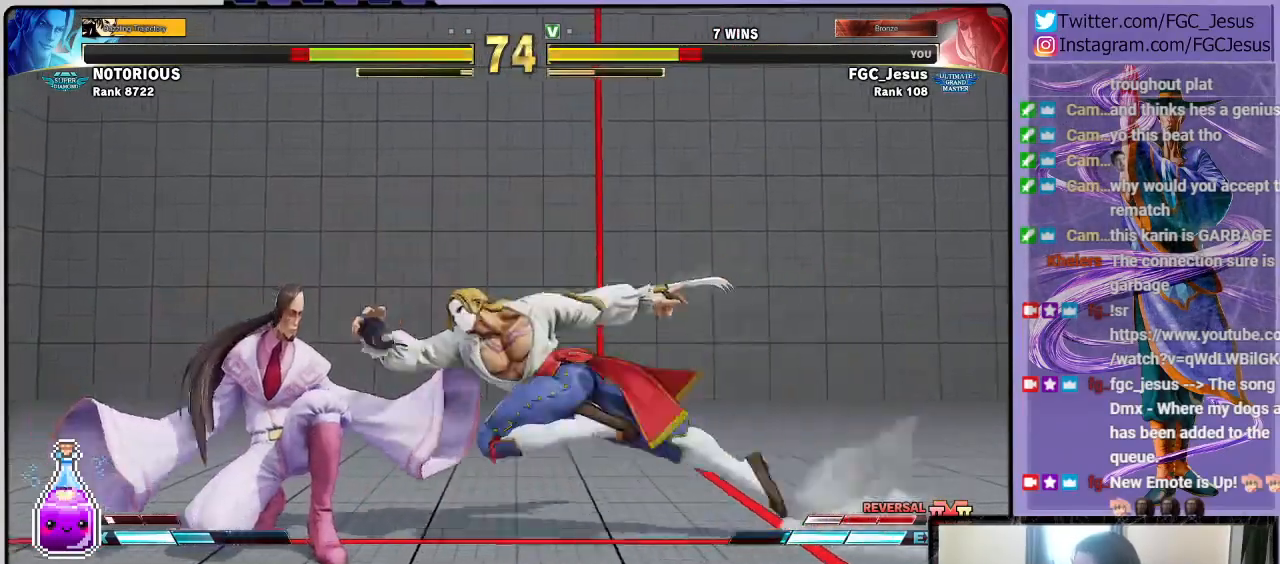
{"buttons": ["SQUARE", "DPAD_DOWN", "DPAD_LEFT"], "left_stick": "center", "right_stick": "center", "events": [[267, "CROSS", "down"], [267, "SQUARE", "down"], [500, "CROSS", "up"]]}
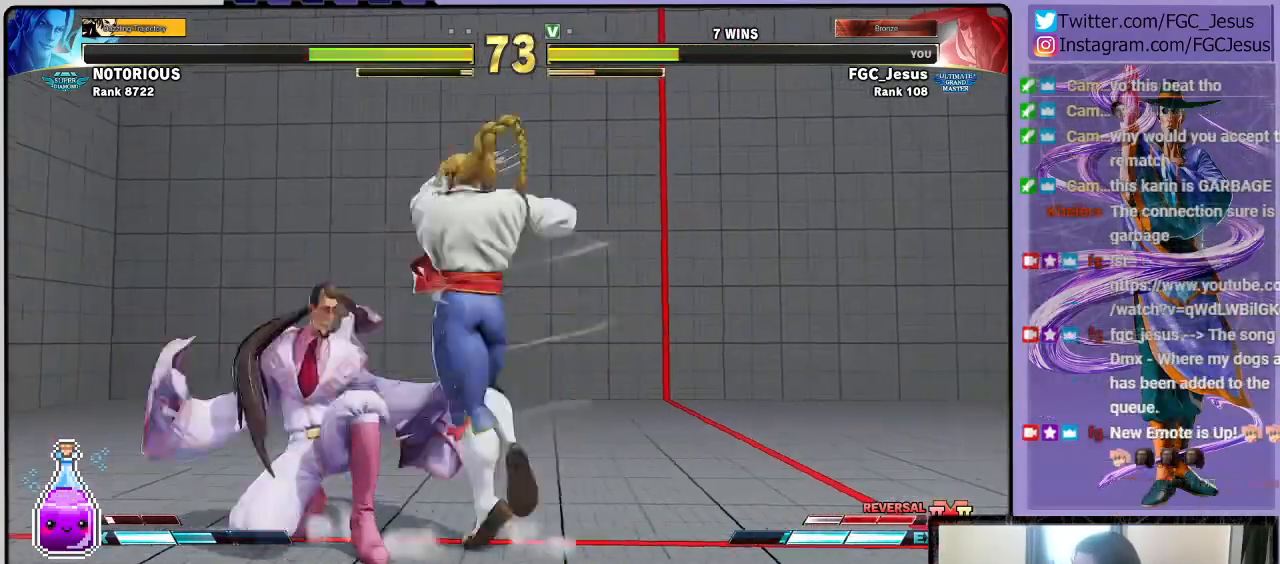
{"buttons": ["DPAD_LEFT"], "left_stick": "center", "right_stick": "center", "events": [[34, "SQUARE", "up"], [67, "DPAD_DOWN", "up"]]}
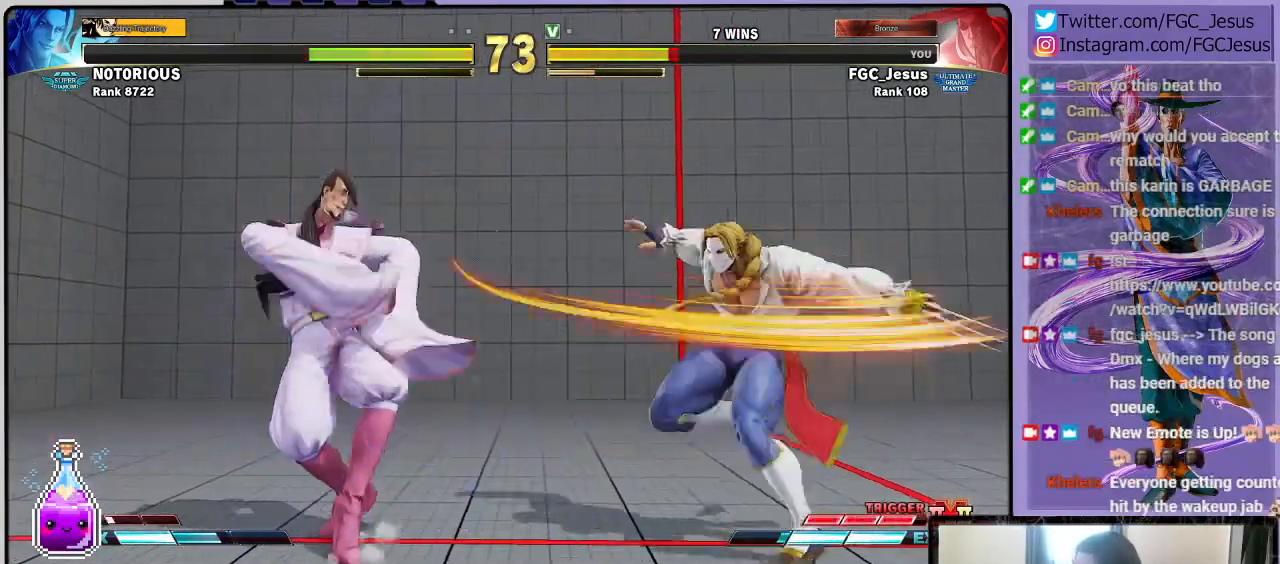
{"buttons": ["DPAD_DOWN", "DPAD_LEFT"], "left_stick": "center", "right_stick": "center", "events": [[133, "DPAD_DOWN", "down"], [167, "DPAD_DOWN", "up"], [167, "DPAD_LEFT", "up"], [167, "DPAD_RIGHT", "down"], [167, "R1", "down"], [167, "TRIANGLE", "down"], [233, "DPAD_DOWN", "down"], [233, "DPAD_RIGHT", "up"], [267, "DPAD_DOWN", "up"], [267, "DPAD_LEFT", "down"], [267, "R1", "up"], [267, "TRIANGLE", "up"], [300, "DPAD_DOWN", "down"]]}
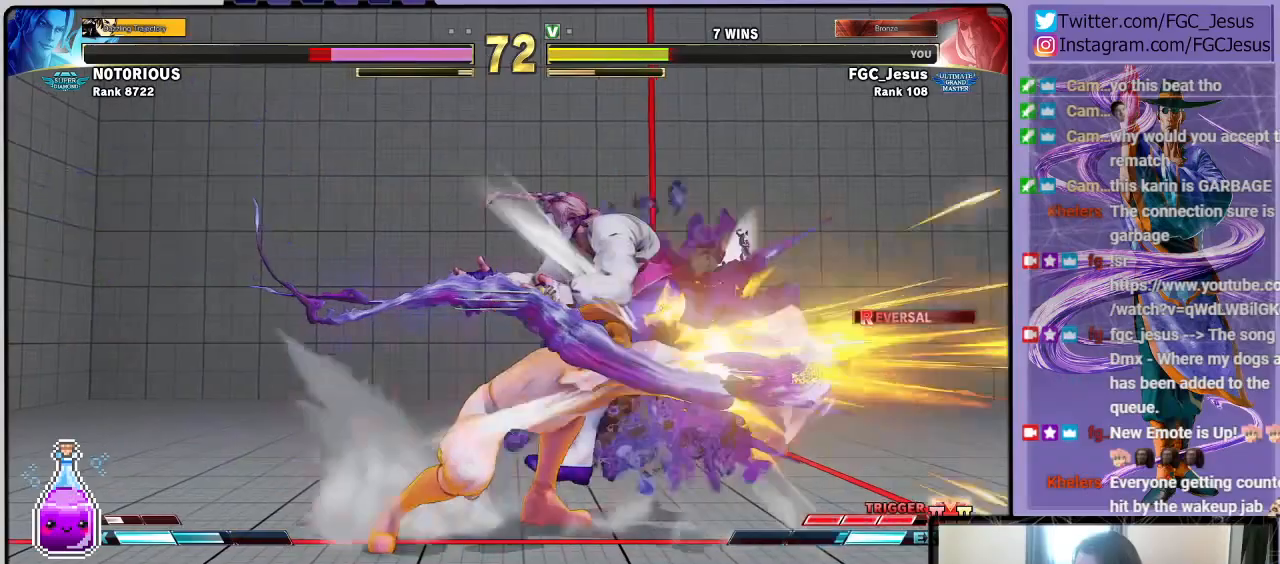
{"buttons": ["DPAD_DOWN"], "left_stick": "center", "right_stick": "center", "events": [[201, "DPAD_LEFT", "up"], [234, "DPAD_DOWN", "up"], [367, "DPAD_RIGHT", "down"], [434, "DPAD_DOWN", "down"], [468, "DPAD_RIGHT", "up"]]}
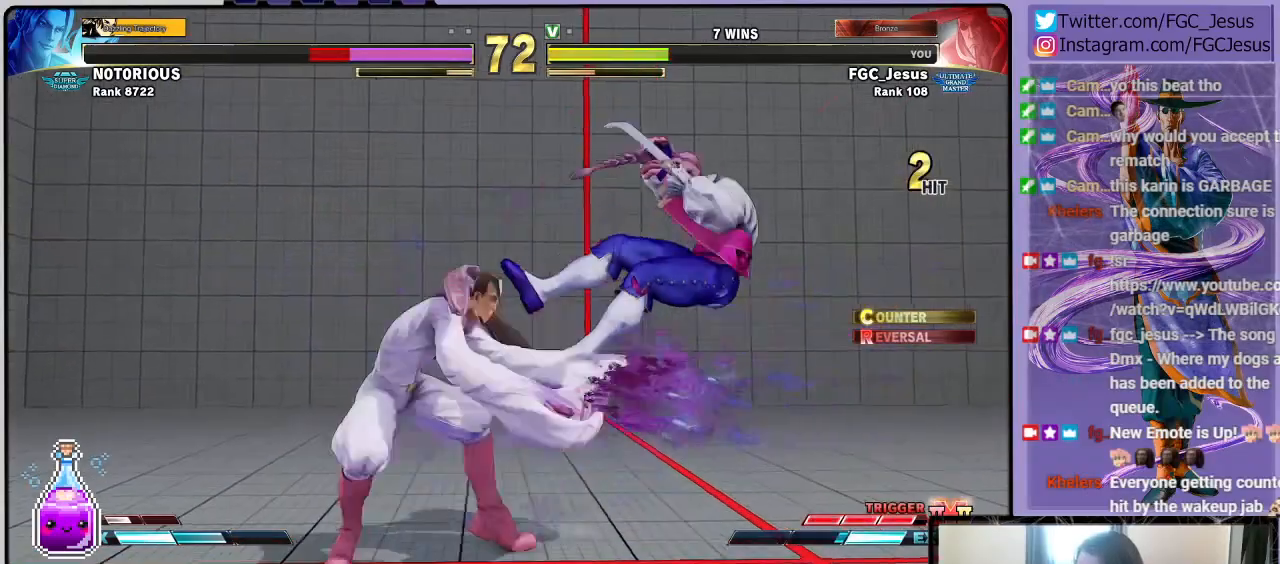
{"buttons": ["DPAD_DOWN", "DPAD_LEFT"], "left_stick": "center", "right_stick": "center"}
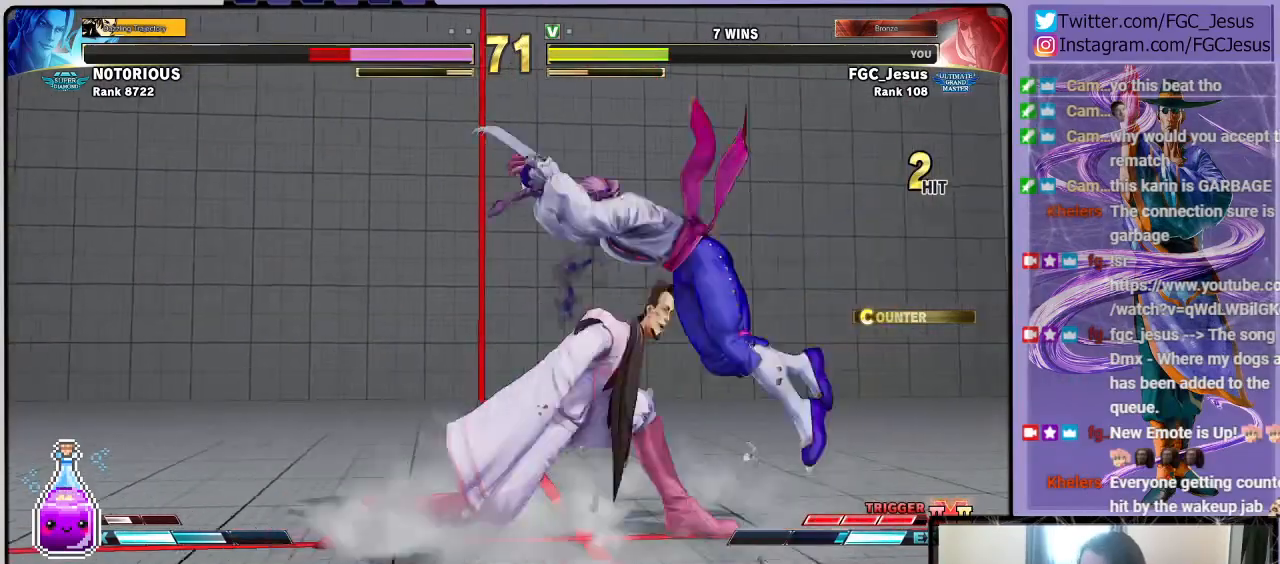
{"buttons": ["DPAD_DOWN", "DPAD_LEFT"], "left_stick": "center", "right_stick": "center", "events": [[201, "CROSS", "down"], [401, "CROSS", "up"]]}
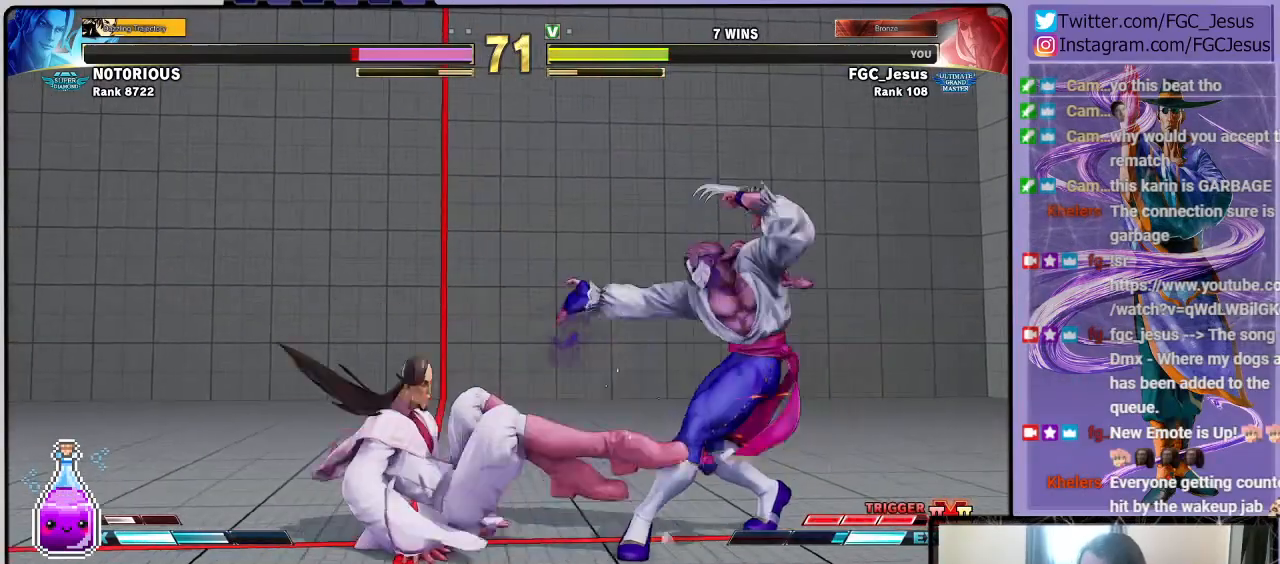
{"buttons": ["DPAD_DOWN", "DPAD_LEFT"], "left_stick": "center", "right_stick": "center", "events": [[67, "CIRCLE", "down"], [500, "CIRCLE", "up"]]}
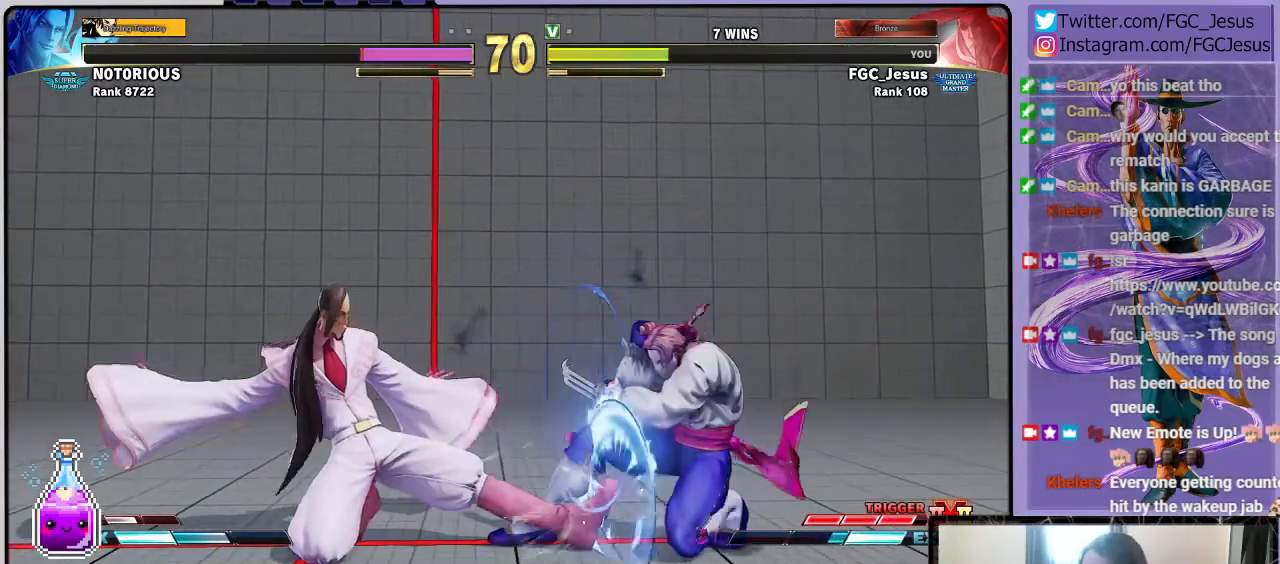
{"buttons": ["CIRCLE", "DPAD_DOWN", "DPAD_LEFT"], "left_stick": "center", "right_stick": "center", "events": [[234, "CIRCLE", "down"]]}
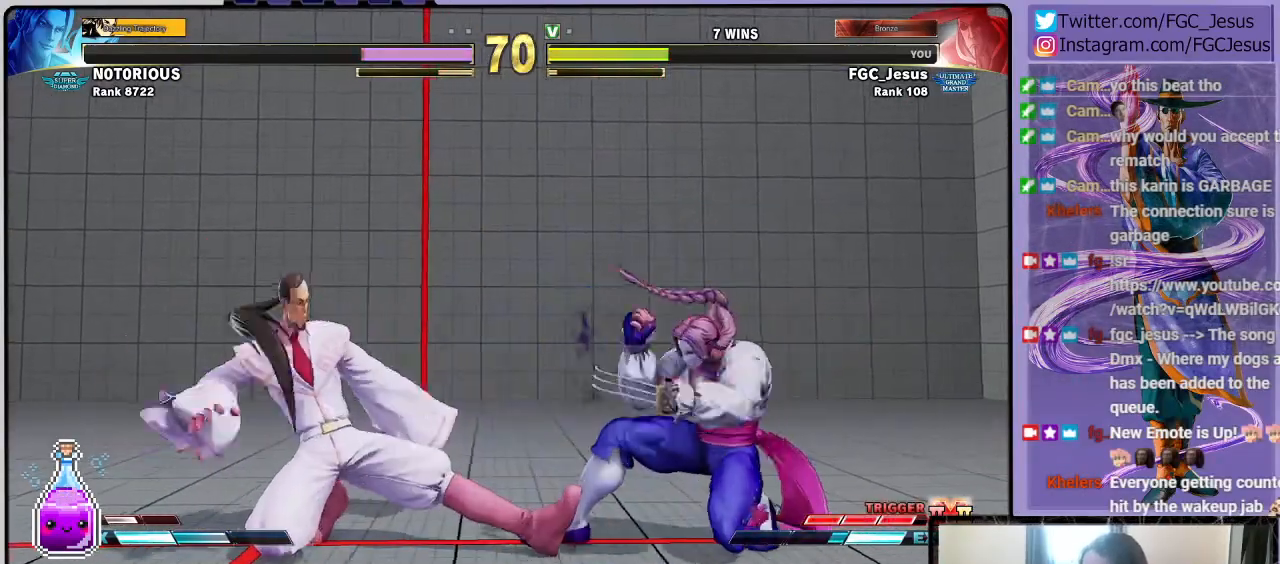
{"buttons": ["DPAD_DOWN", "DPAD_LEFT"], "left_stick": "center", "right_stick": "center", "events": [[33, "CIRCLE", "up"], [167, "R2", "down"], [267, "R2", "up"], [334, "R1", "down"], [334, "R2", "down"], [434, "R1", "up"], [434, "R2", "up"]]}
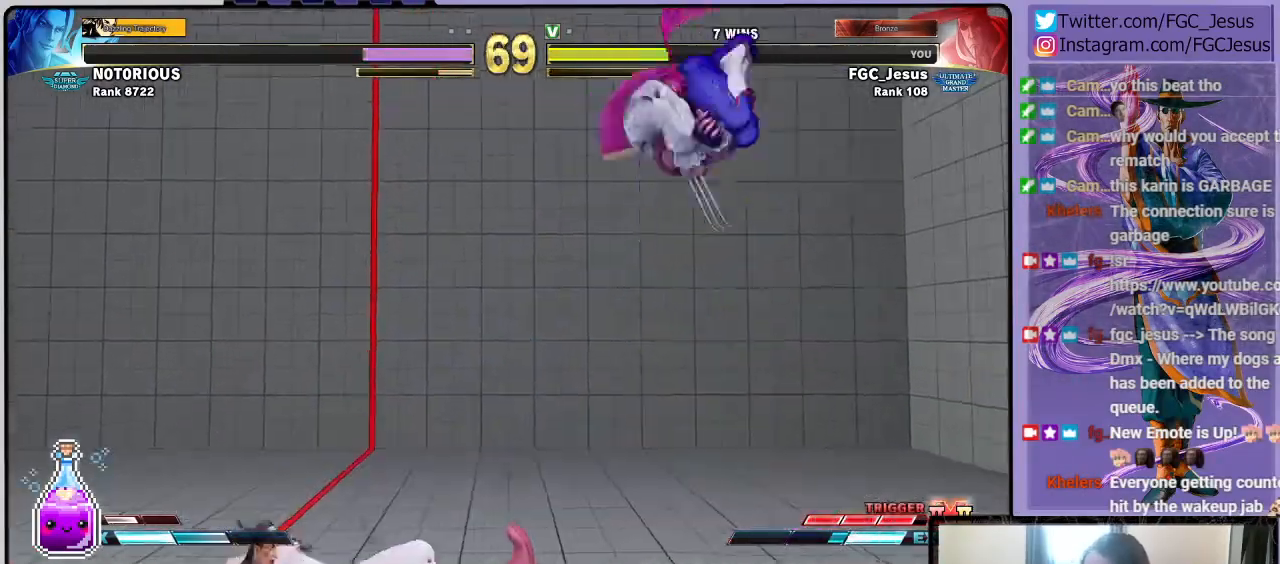
{"buttons": ["DPAD_DOWN", "DPAD_LEFT"], "left_stick": "center", "right_stick": "center", "events": []}
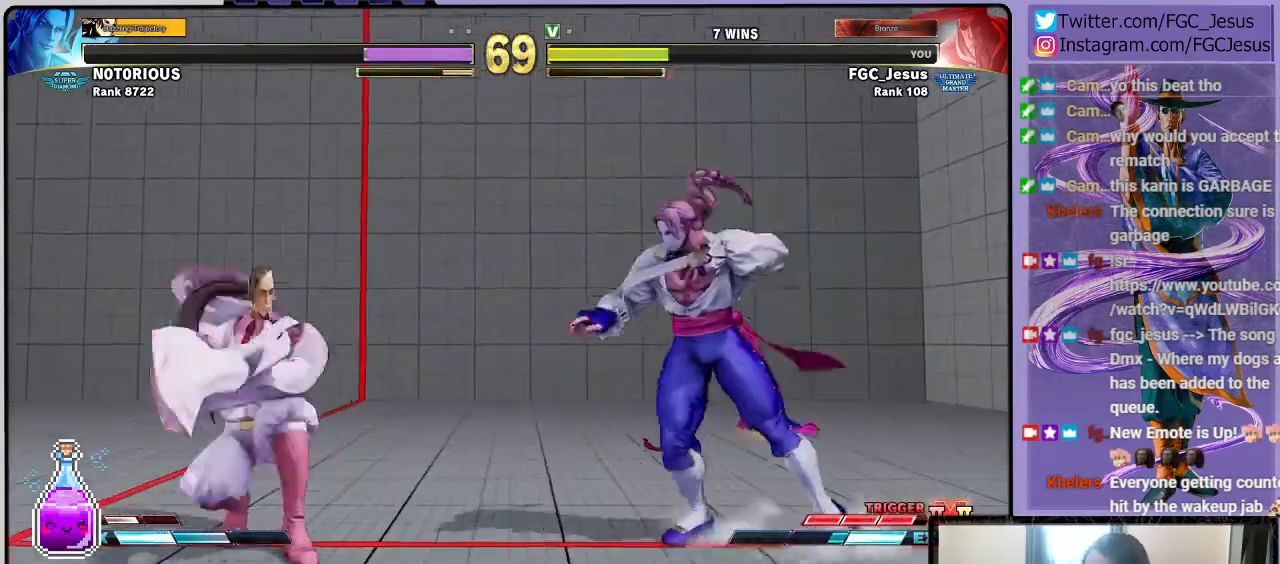
{"buttons": ["DPAD_LEFT"], "left_stick": "center", "right_stick": "center", "events": [[434, "DPAD_DOWN", "up"]]}